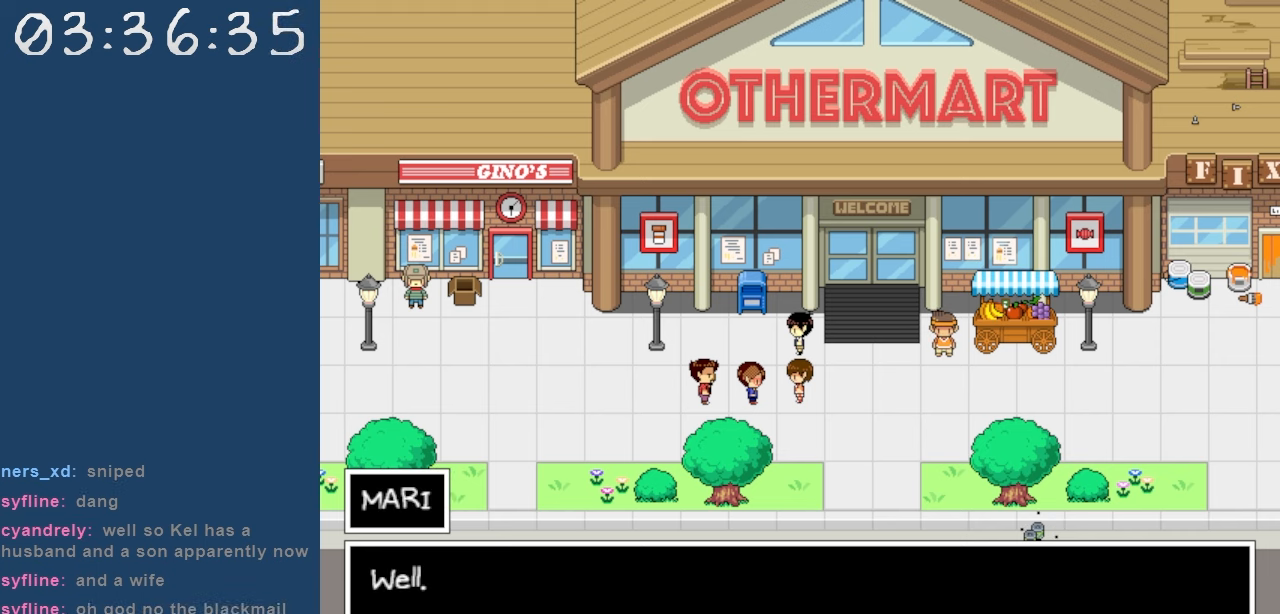
Gameplay with keyboard; each line is a JSON object with the keys held at the frame after it. "events" lists presses ("down") and releases ("up") of "c", "down", "left", "right", "shift", "space", "up", "x" and "z" between this image and that frame as [ms after this image, input, new state], when the widget could be followed in between. No other keys are recorded. Mouse input is not recorded.
{"keys": [], "events": [[34, "z", "up"]]}
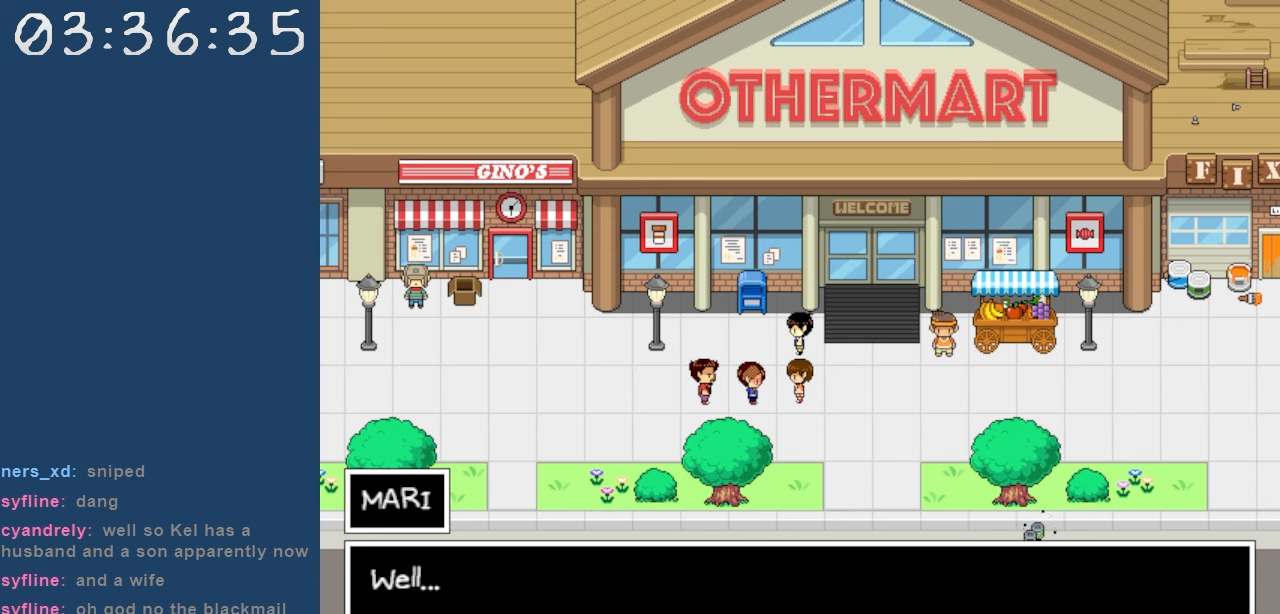
{"keys": [], "events": [[234, "z", "down"], [384, "z", "up"]]}
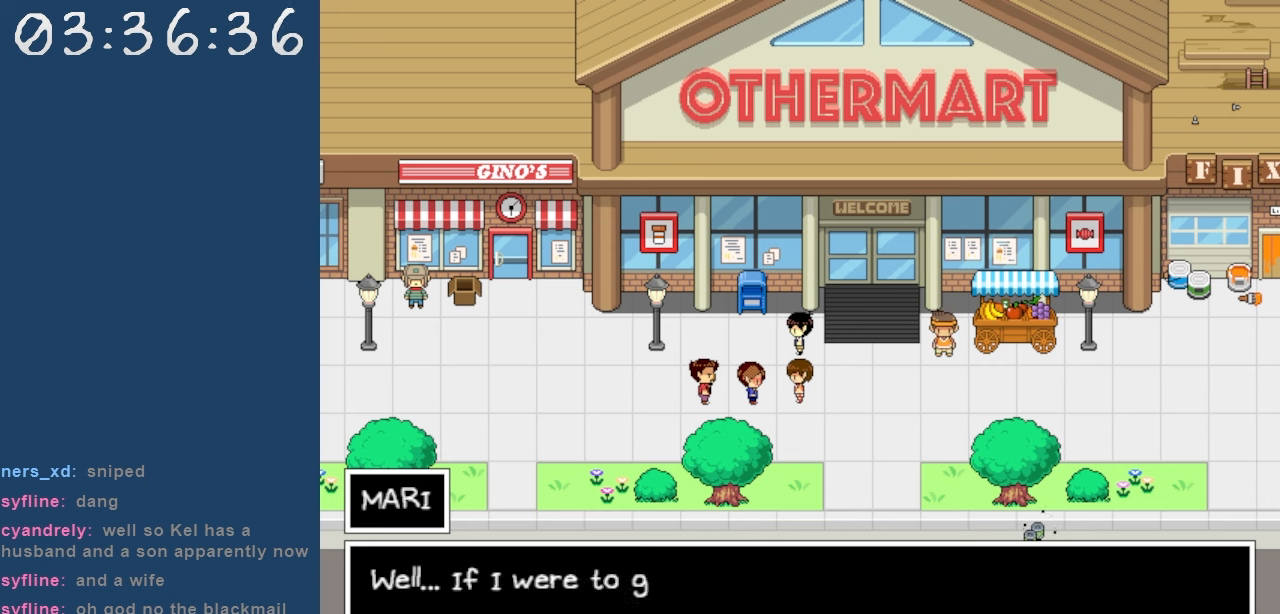
{"keys": [], "events": []}
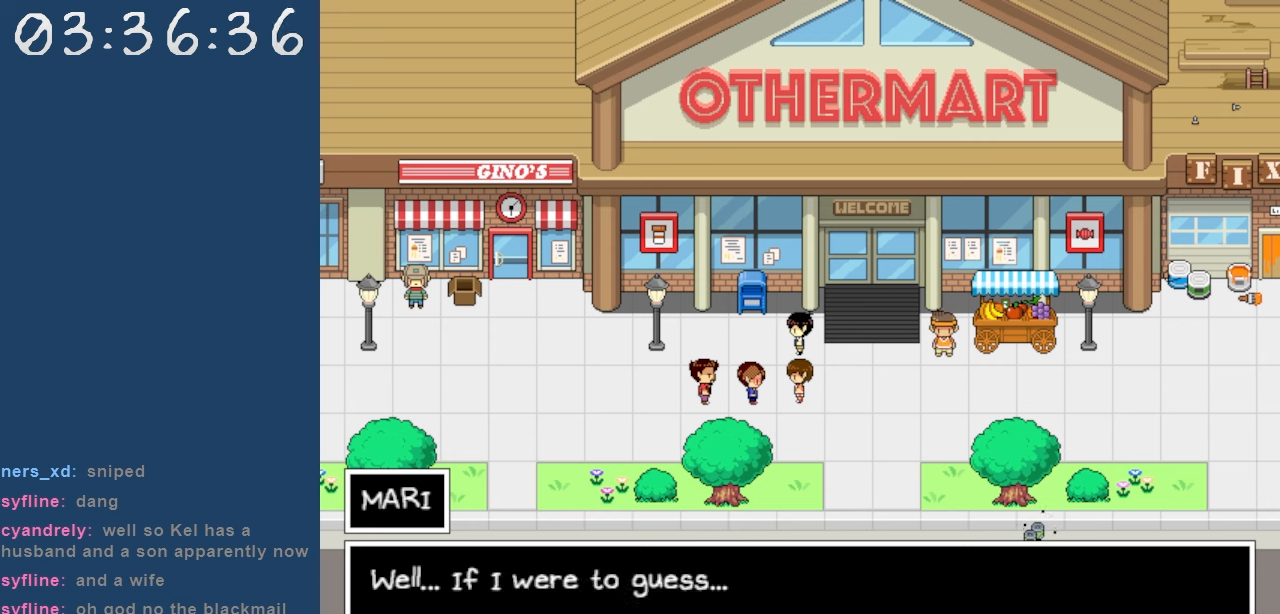
{"keys": [], "events": [[367, "z", "down"], [500, "z", "up"]]}
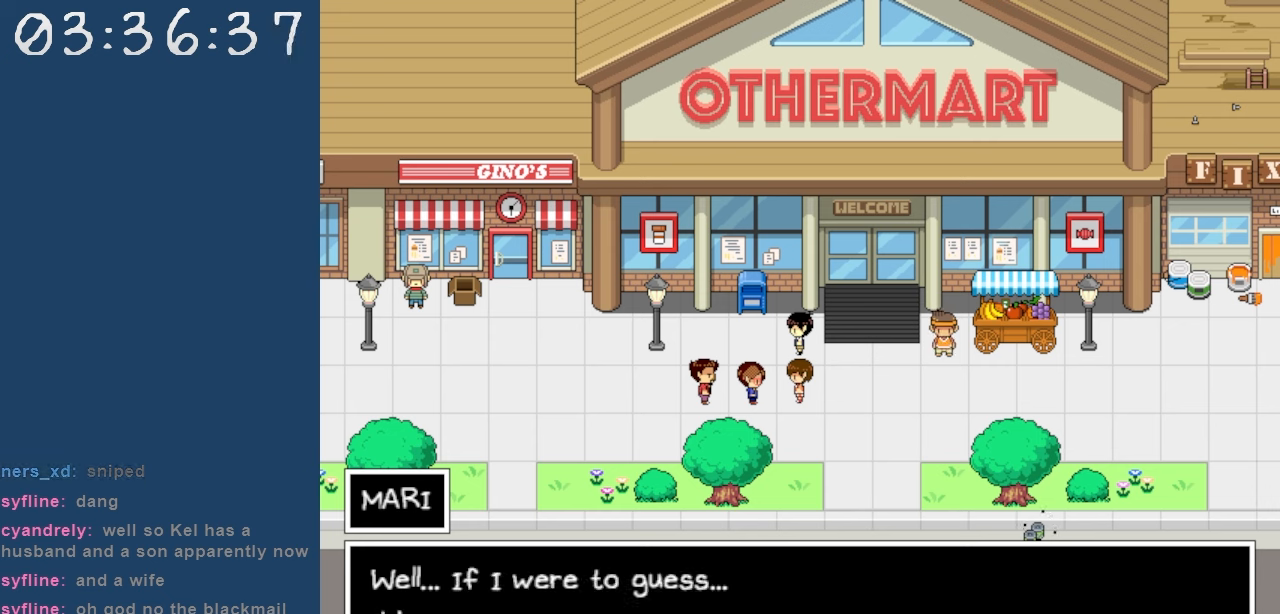
{"keys": [], "events": []}
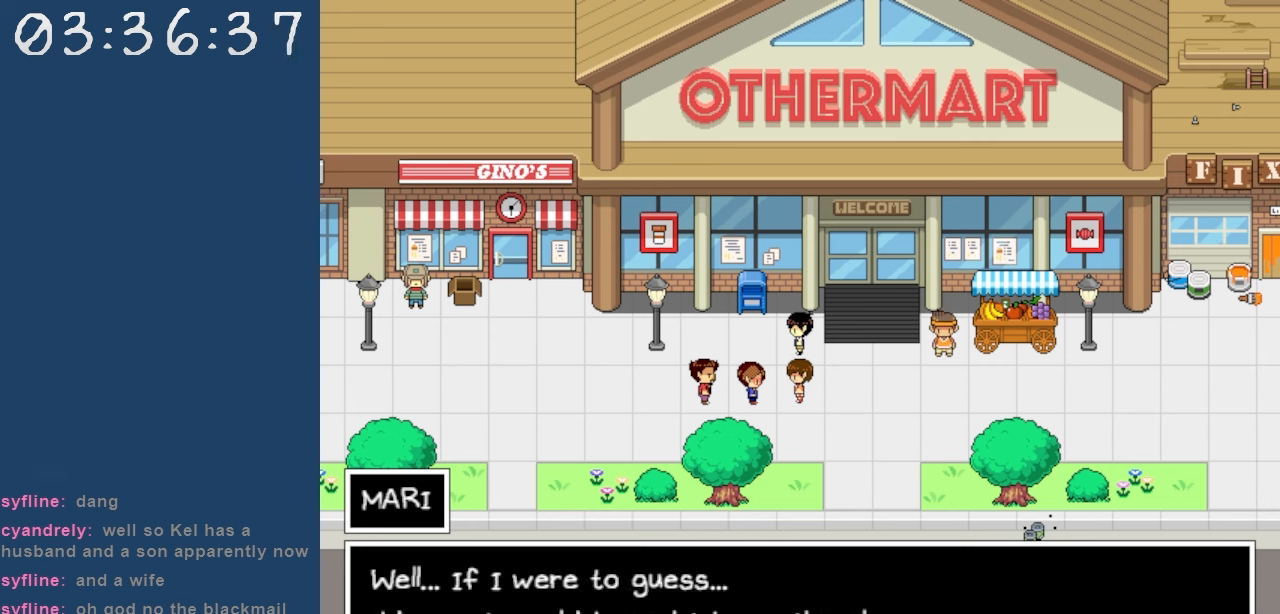
{"keys": [], "events": []}
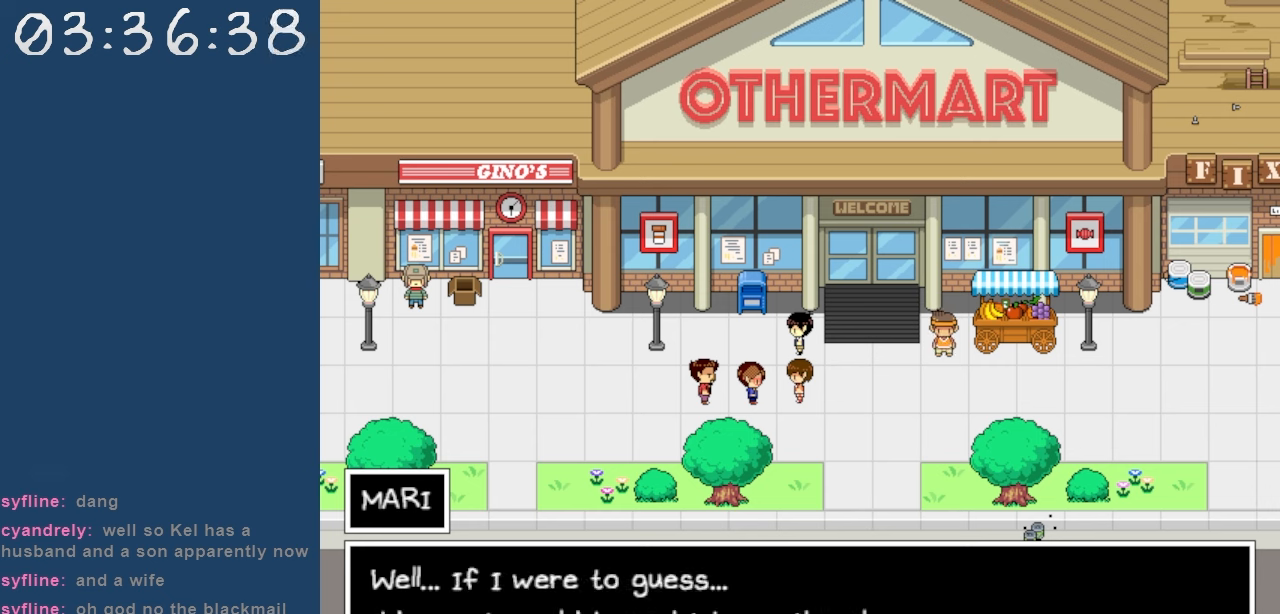
{"keys": [], "events": []}
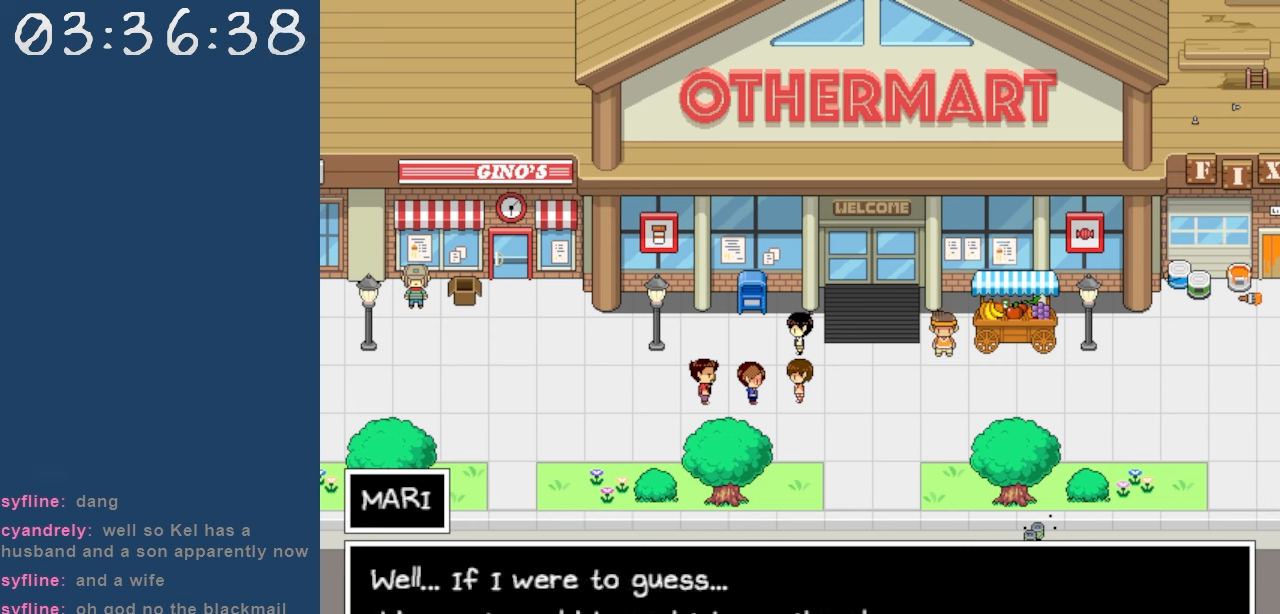
{"keys": [], "events": []}
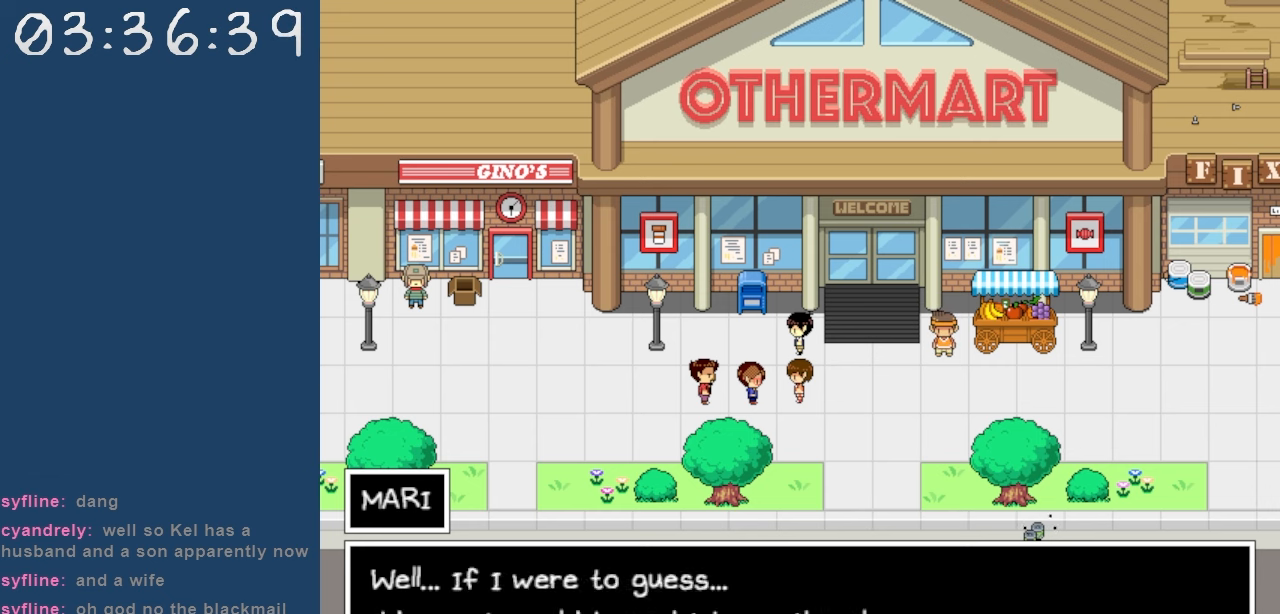
{"keys": [], "events": [[117, "z", "down"], [167, "z", "up"]]}
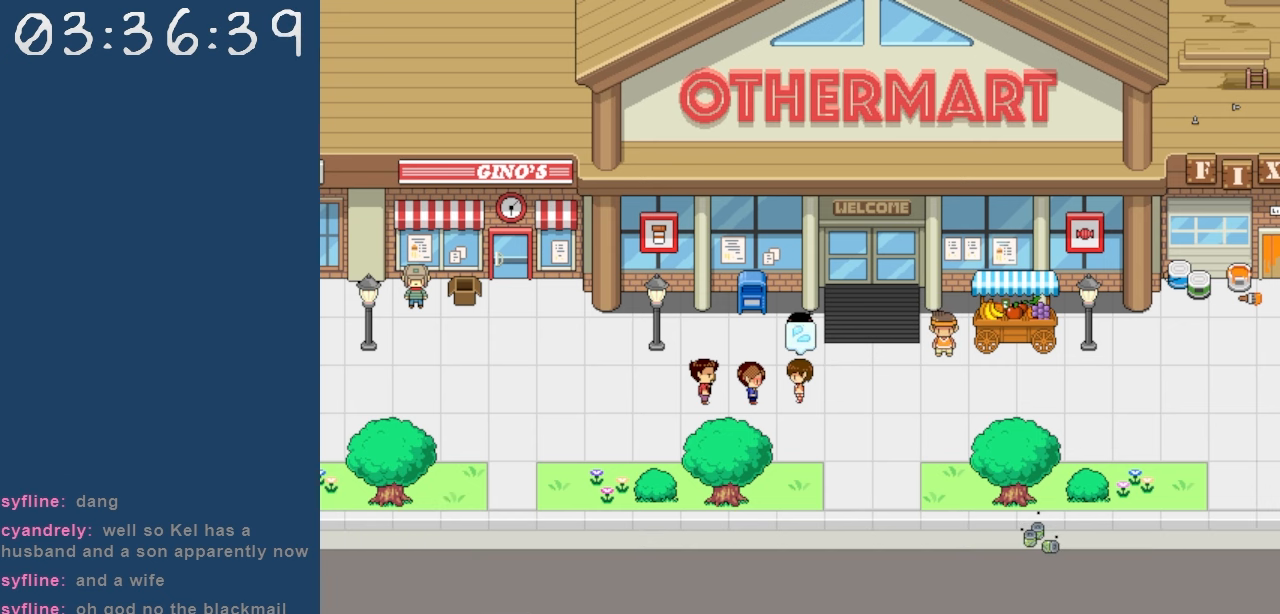
{"keys": [], "events": []}
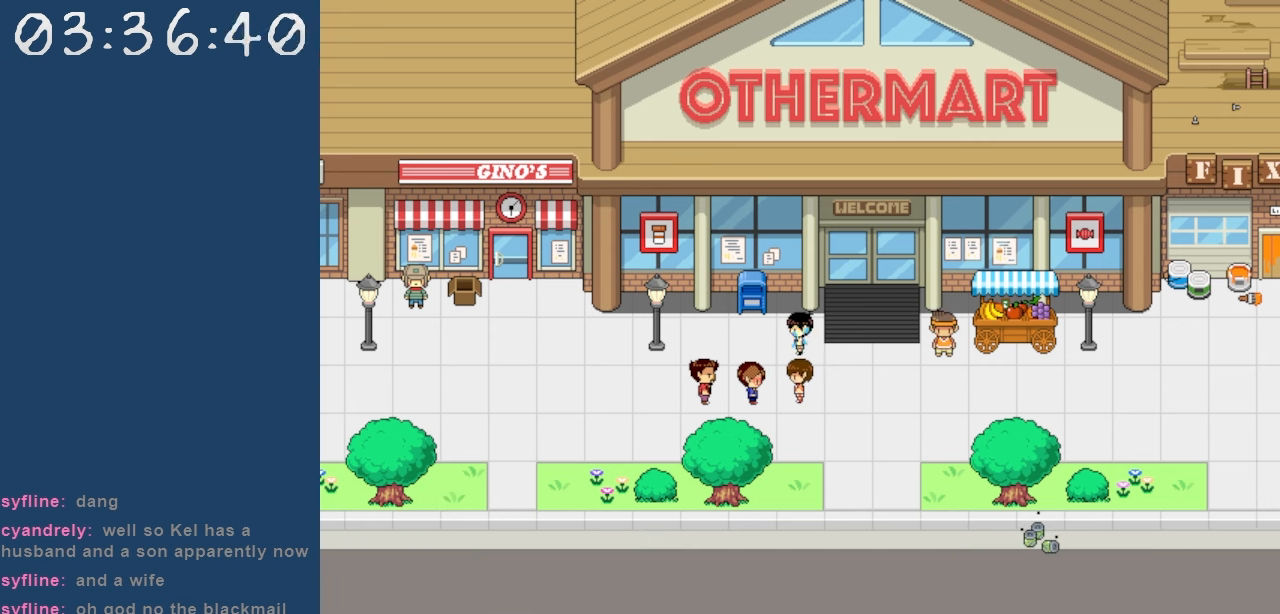
{"keys": [], "events": []}
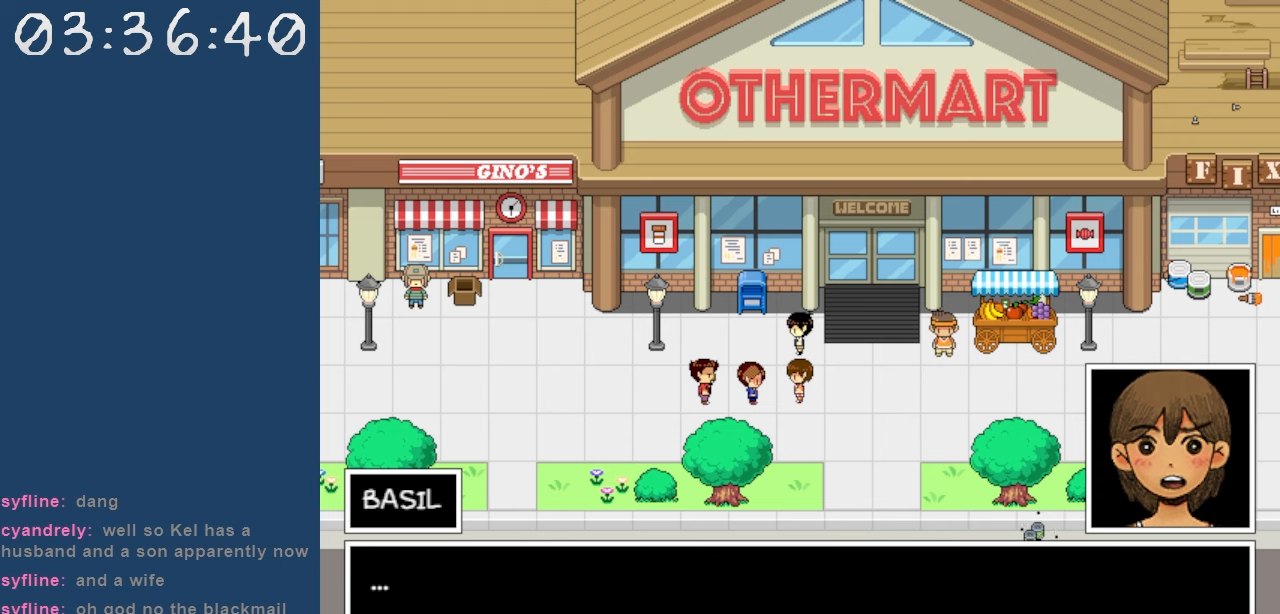
{"keys": [], "events": [[350, "z", "down"], [484, "z", "up"]]}
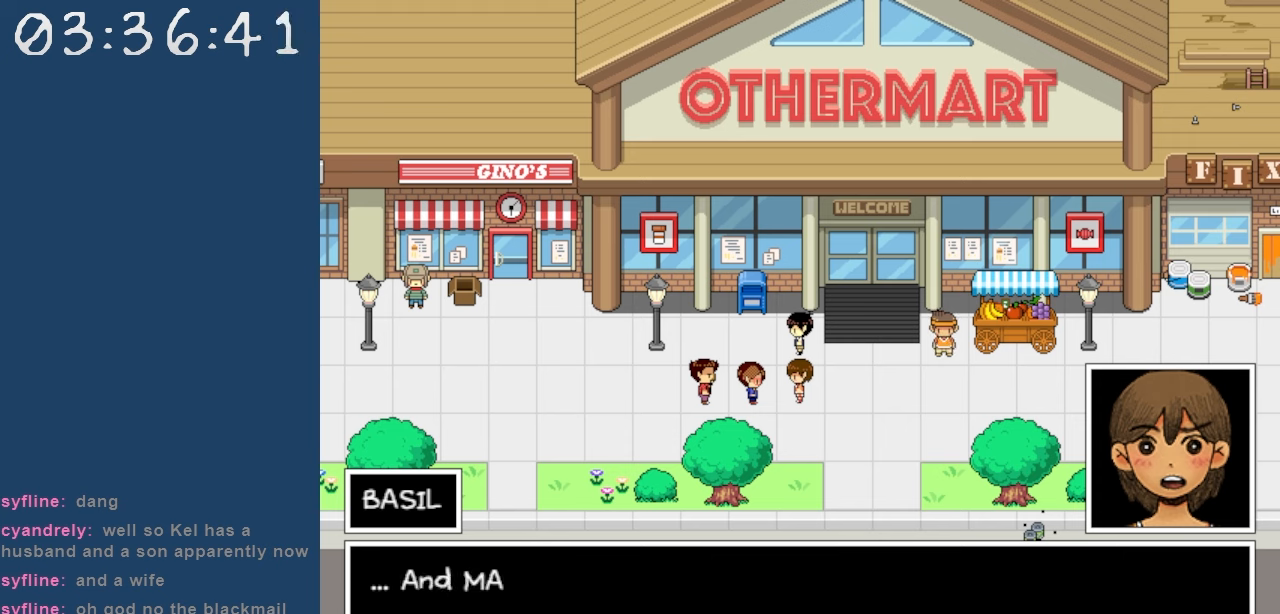
{"keys": [], "events": []}
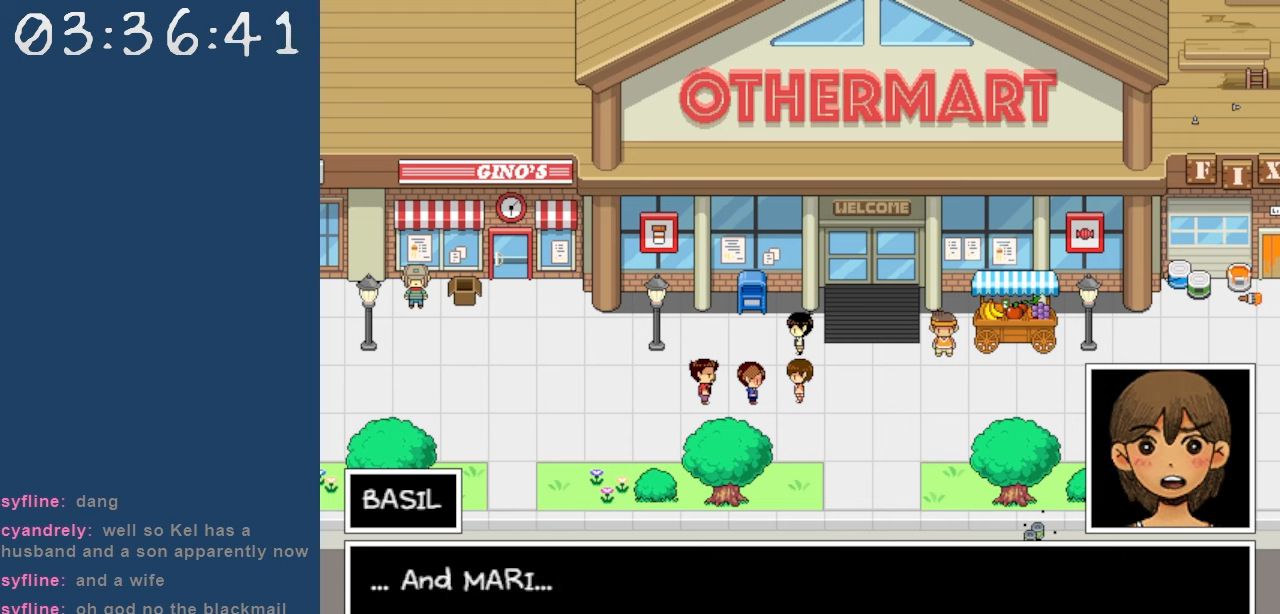
{"keys": [], "events": [[284, "z", "down"], [417, "z", "up"]]}
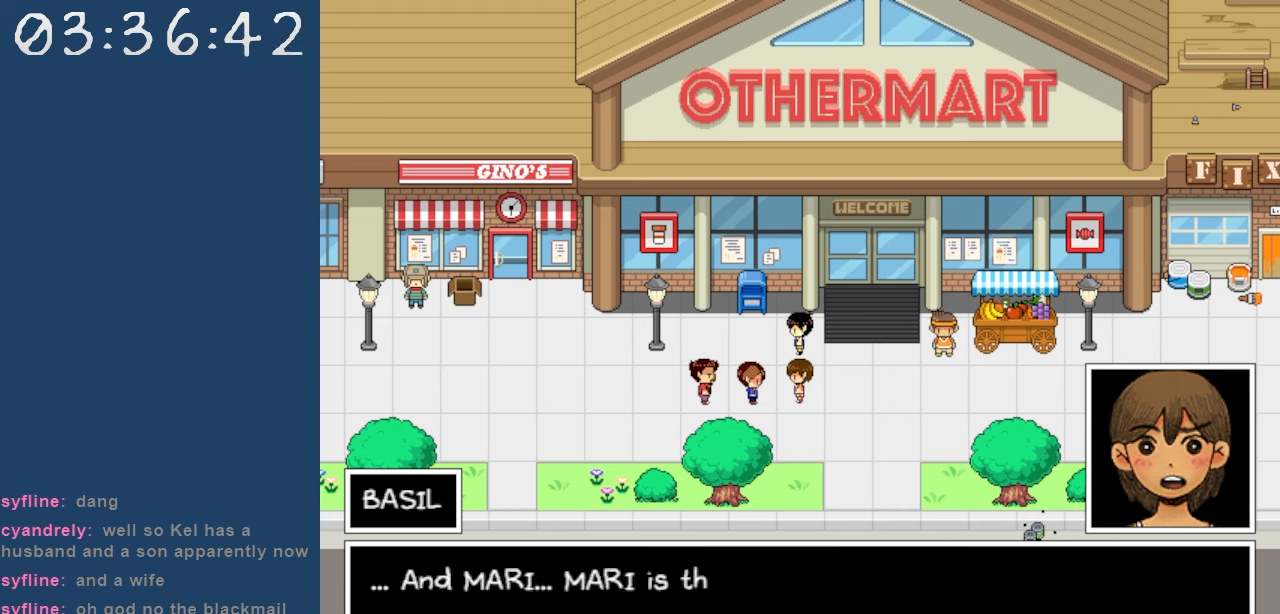
{"keys": [], "events": []}
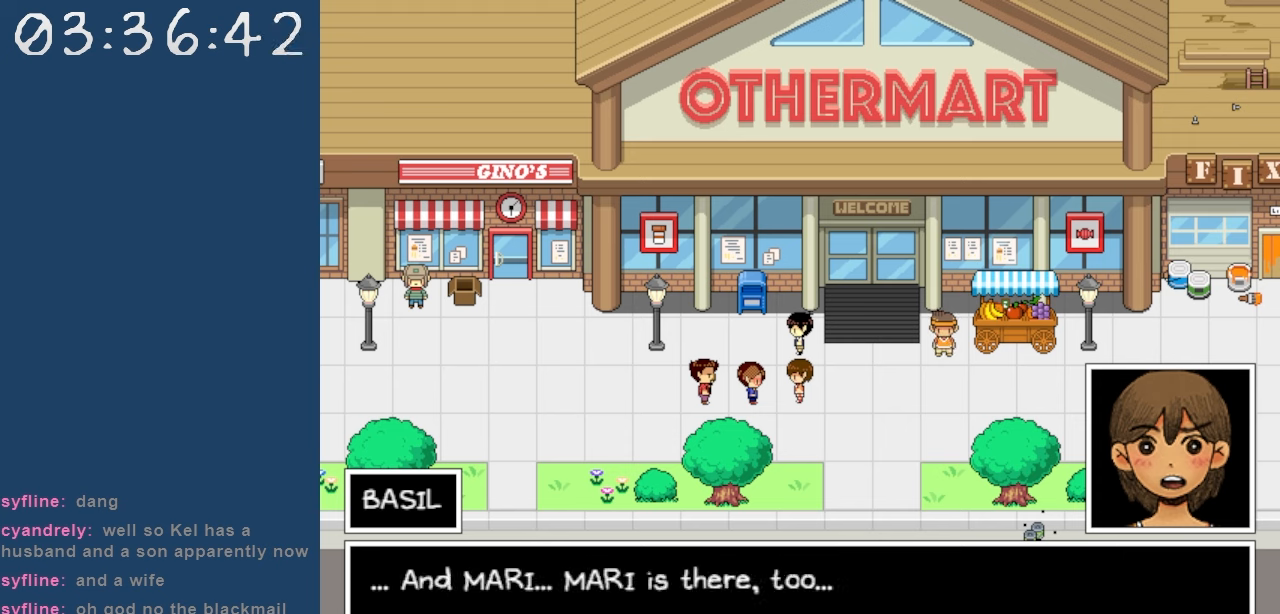
{"keys": [], "events": []}
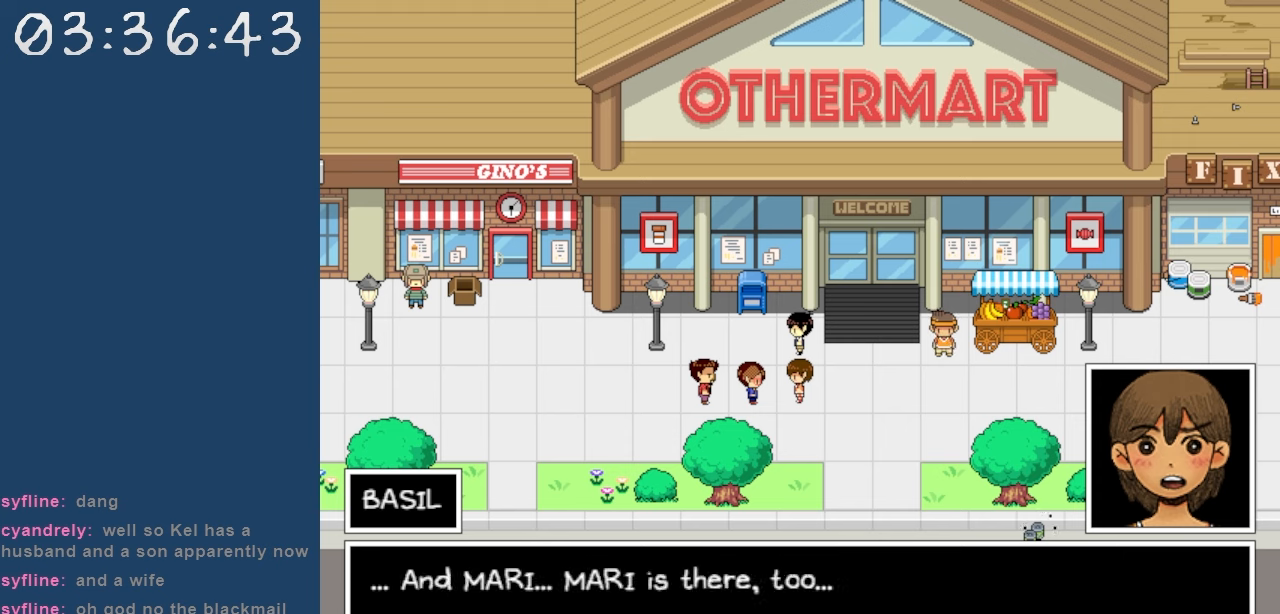
{"keys": [], "events": [[384, "z", "down"], [467, "z", "up"]]}
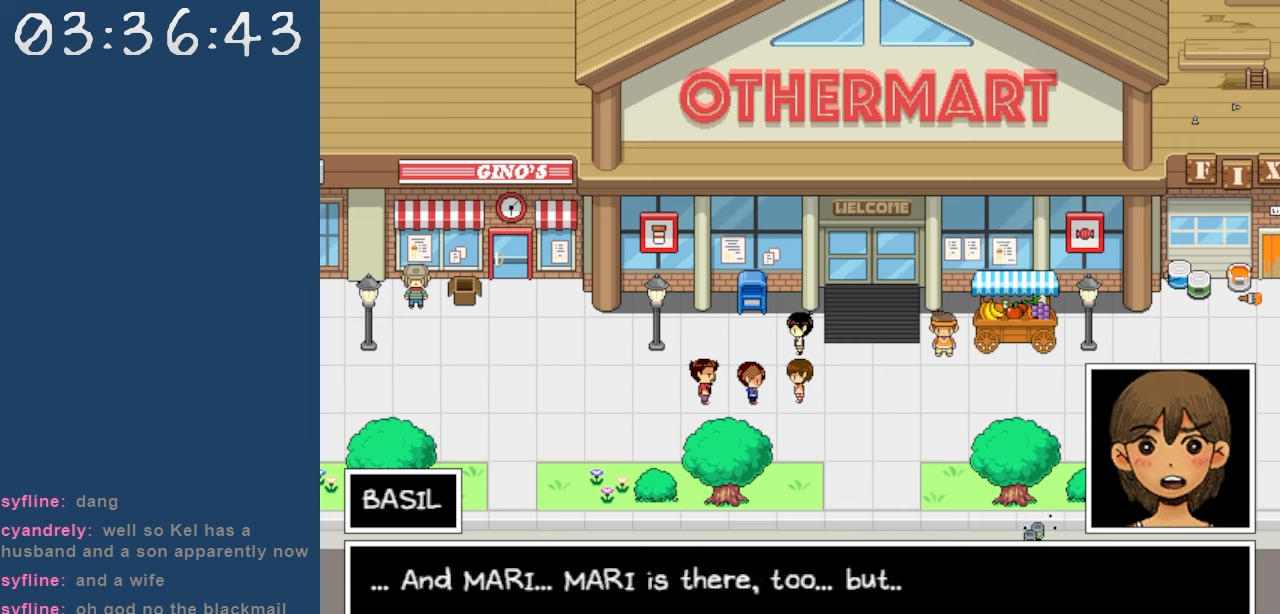
{"keys": ["z"], "events": [[484, "z", "down"]]}
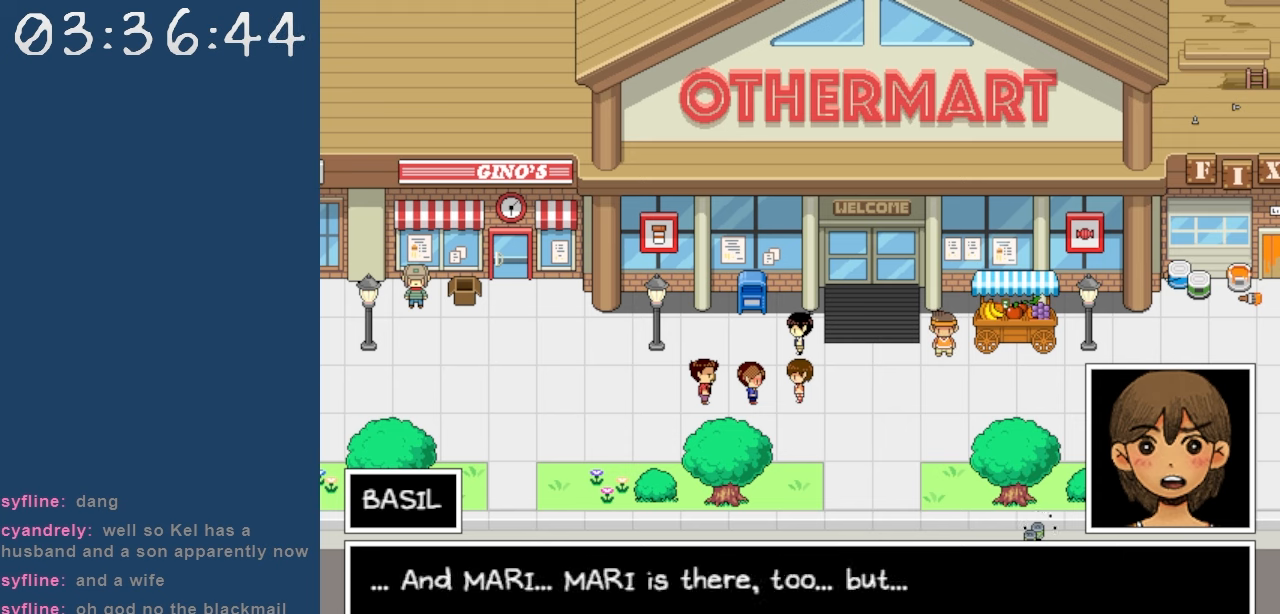
{"keys": [], "events": [[134, "z", "up"]]}
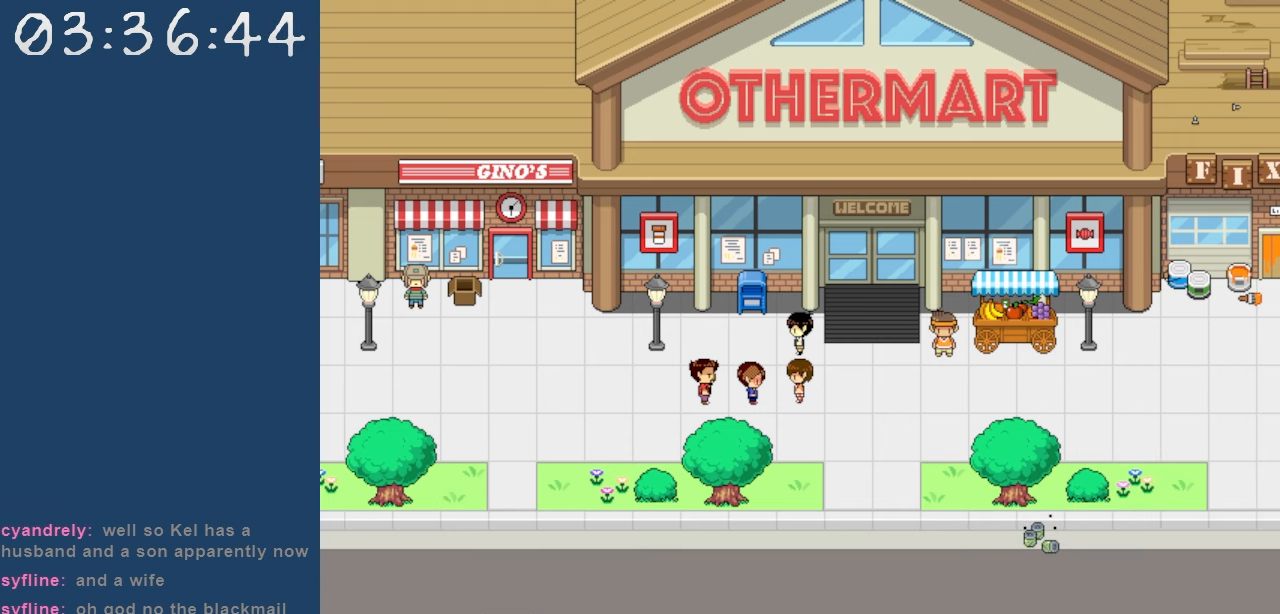
{"keys": [], "events": []}
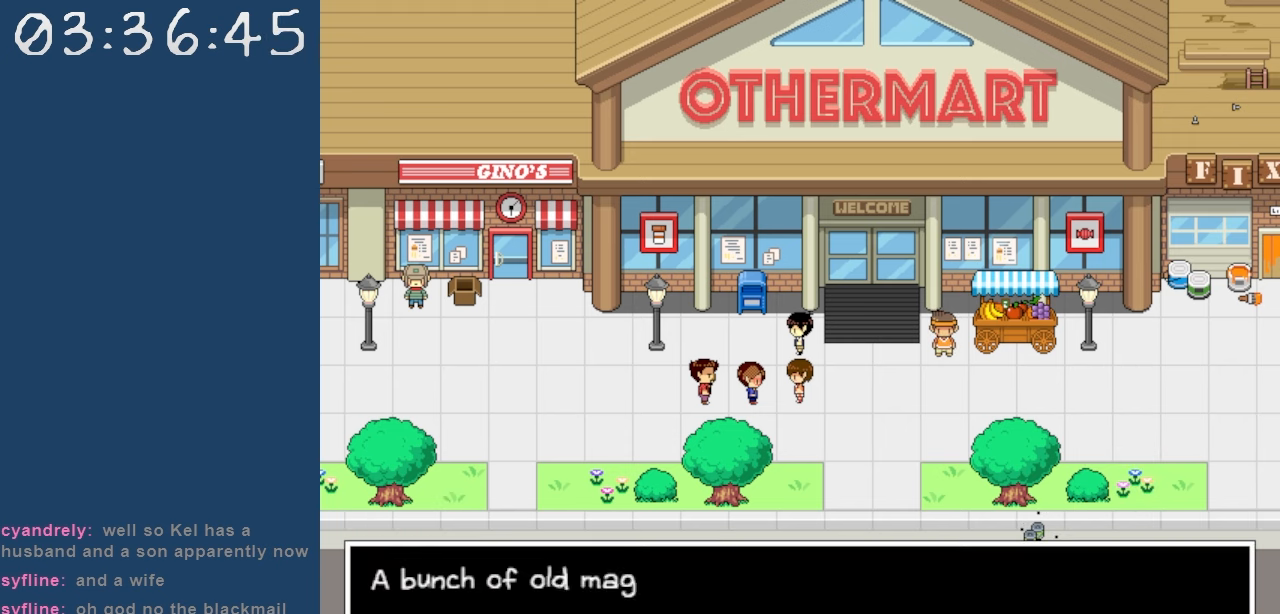
{"keys": [], "events": []}
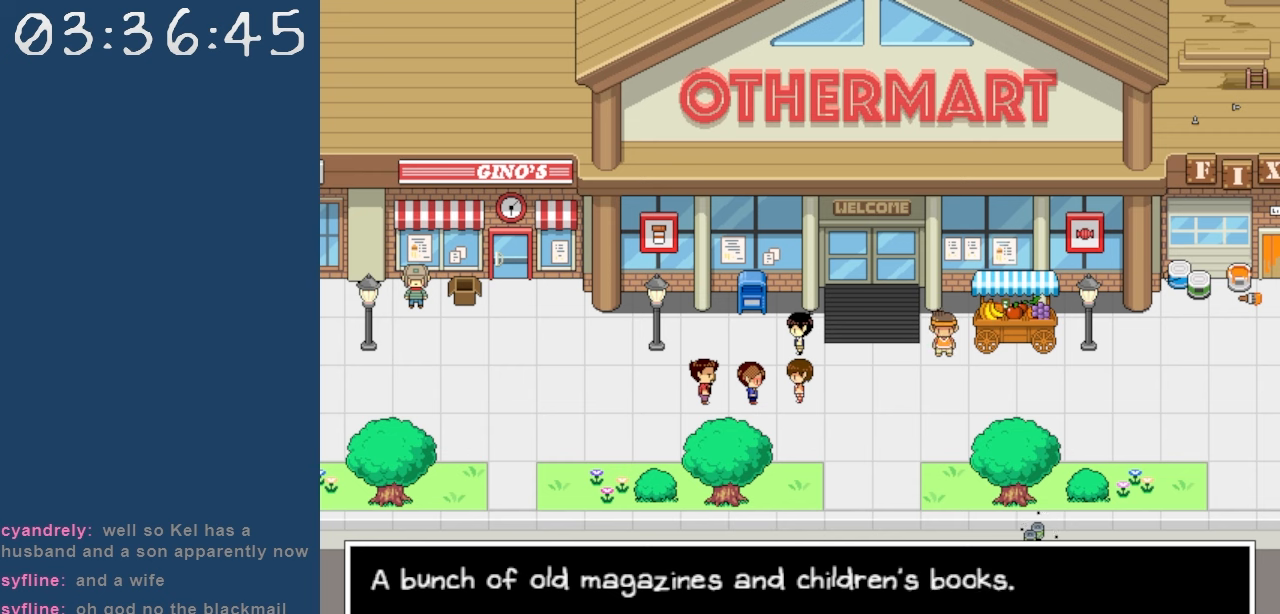
{"keys": [], "events": []}
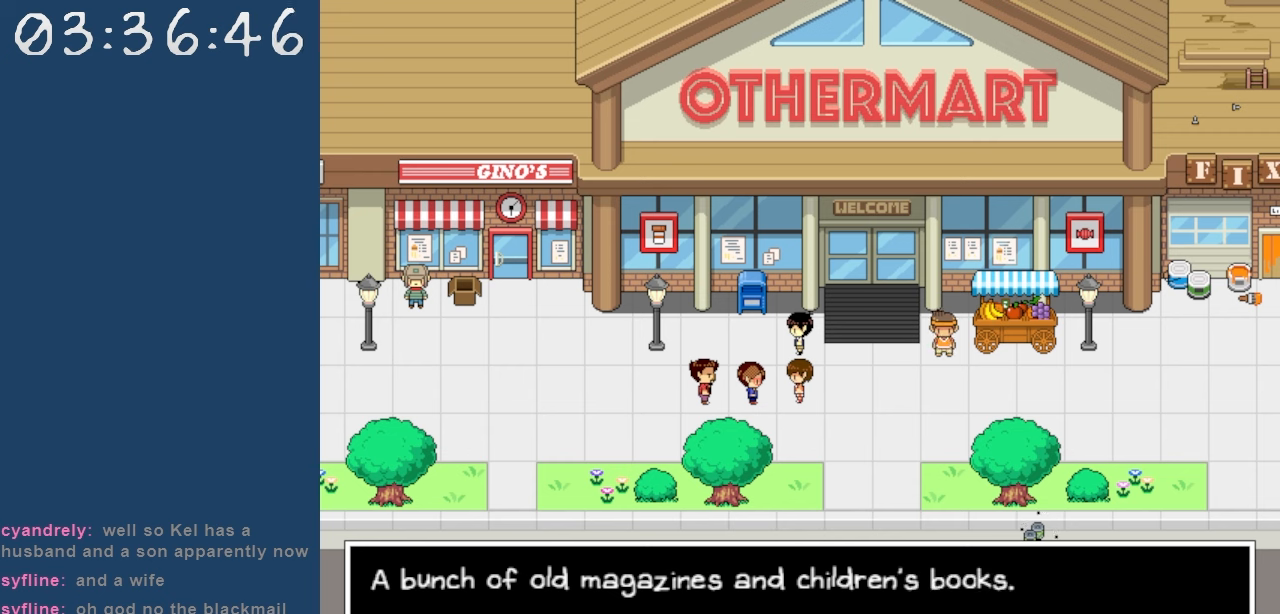
{"keys": [], "events": []}
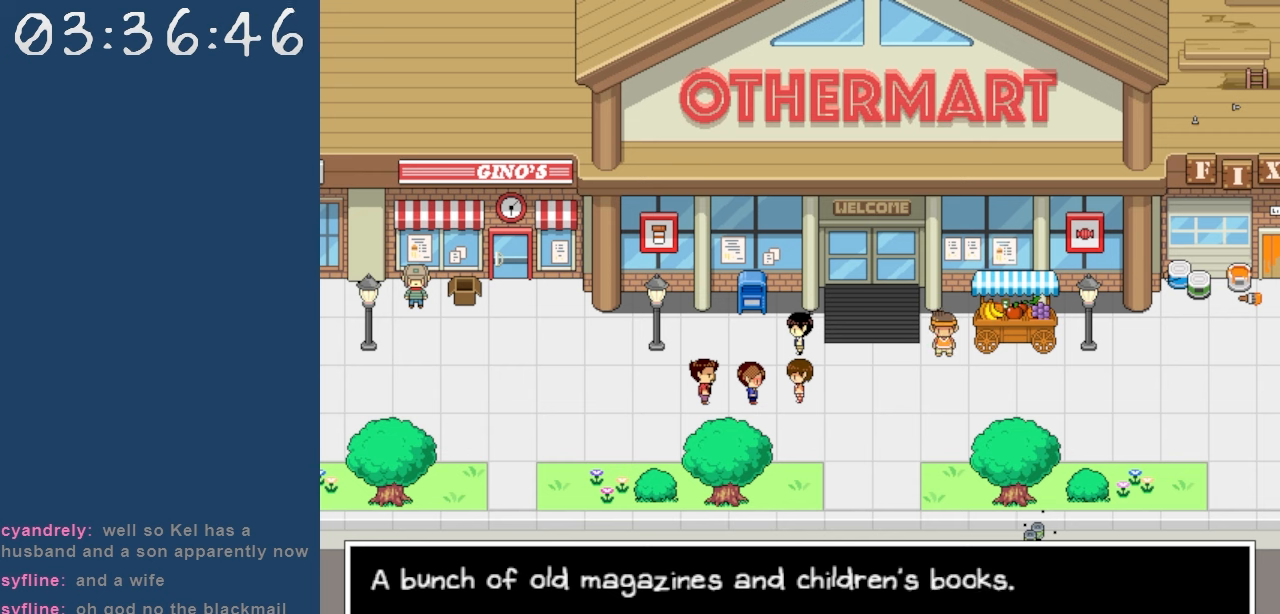
{"keys": [], "events": []}
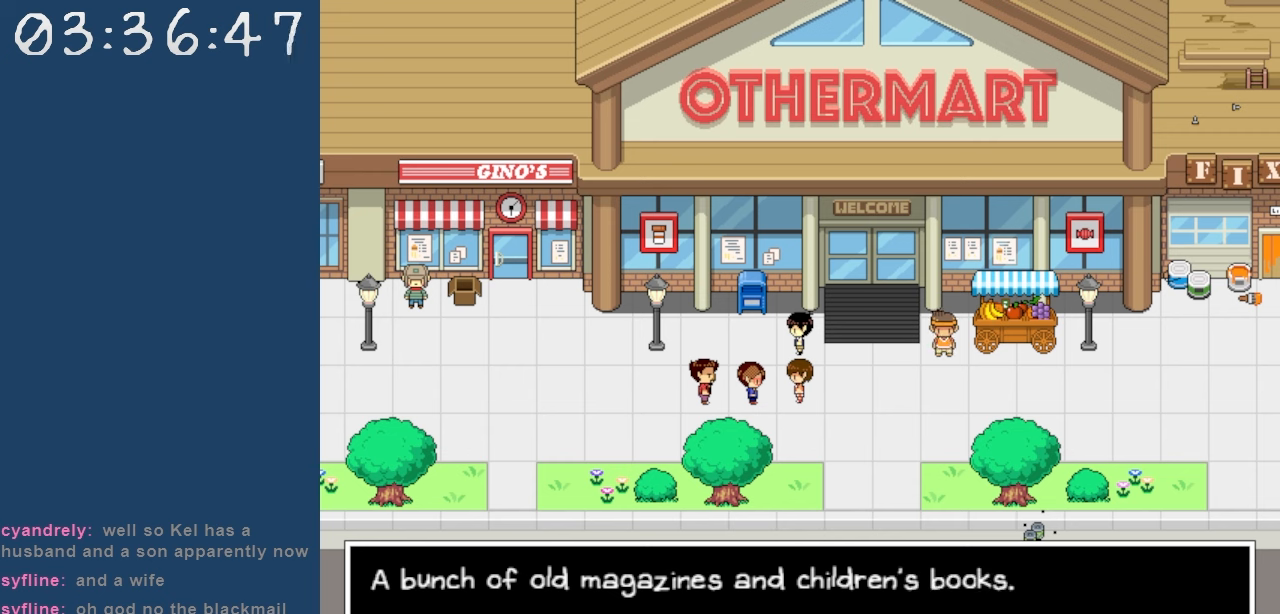
{"keys": ["z"], "events": [[500, "z", "down"]]}
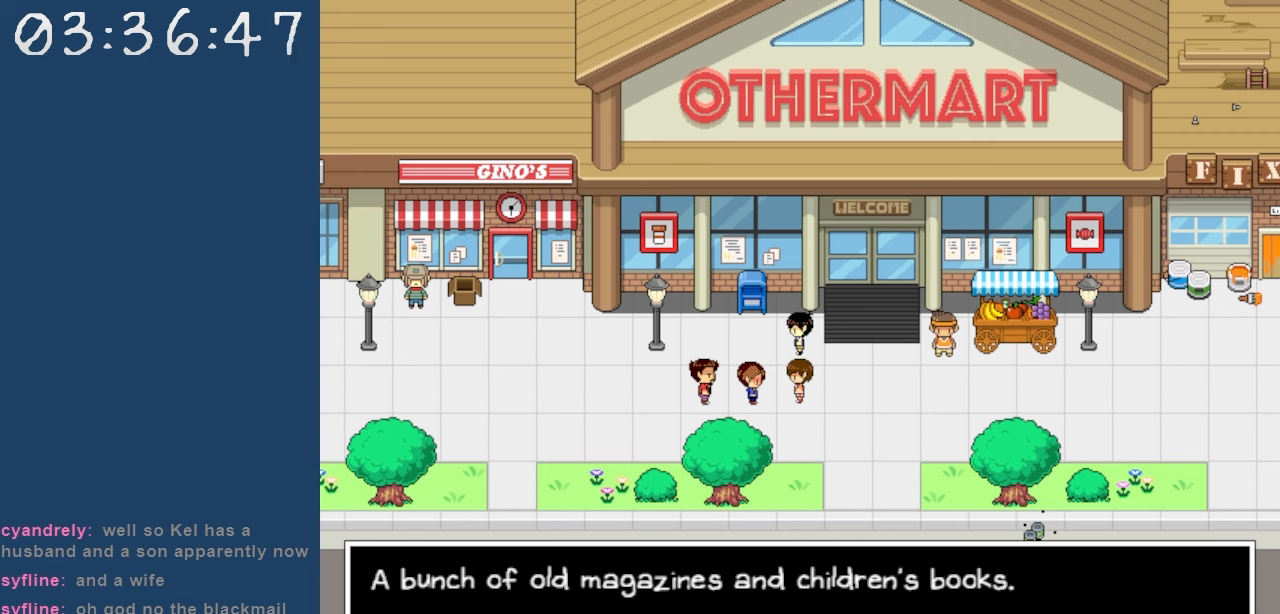
{"keys": [], "events": [[150, "z", "up"]]}
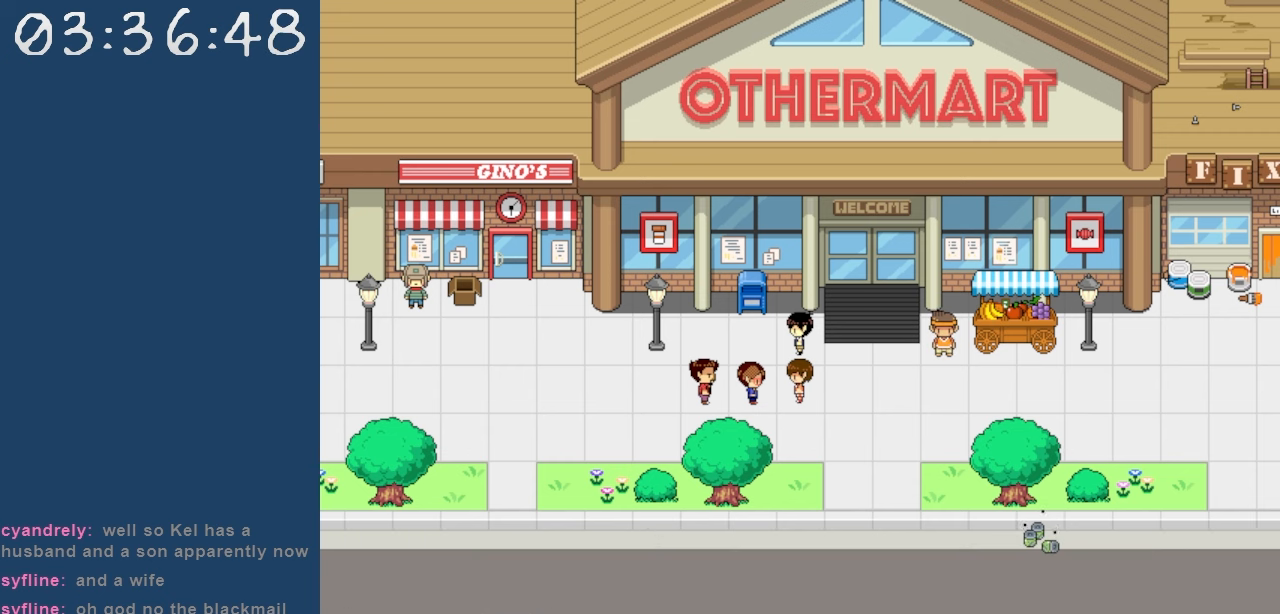
{"keys": [], "events": []}
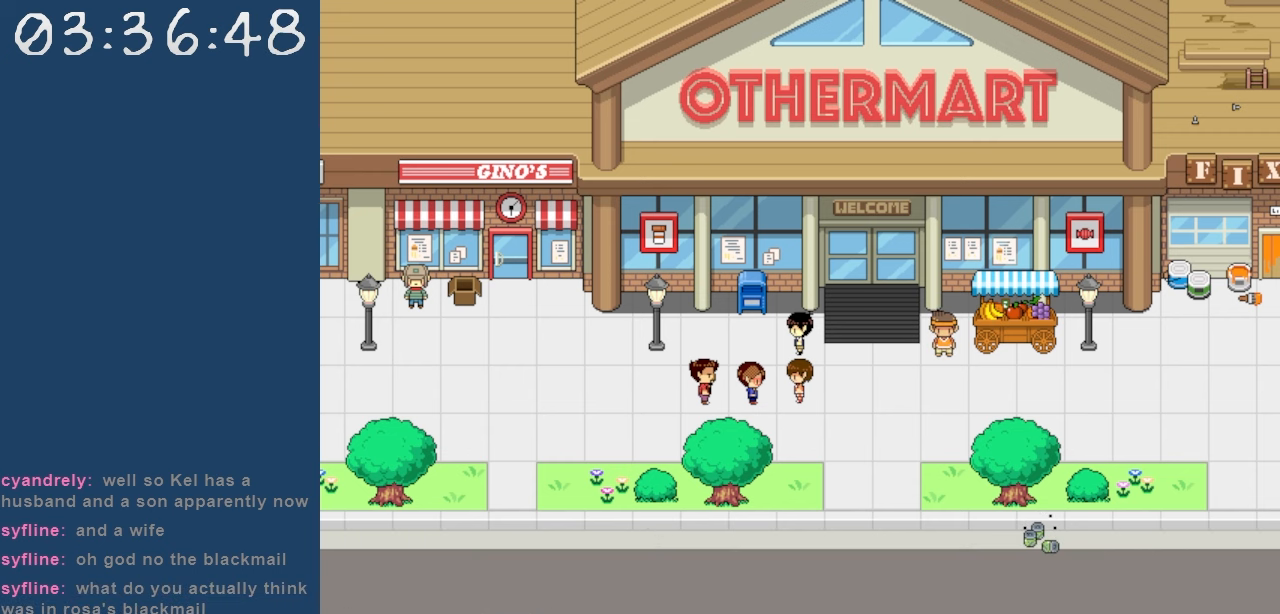
{"keys": [], "events": []}